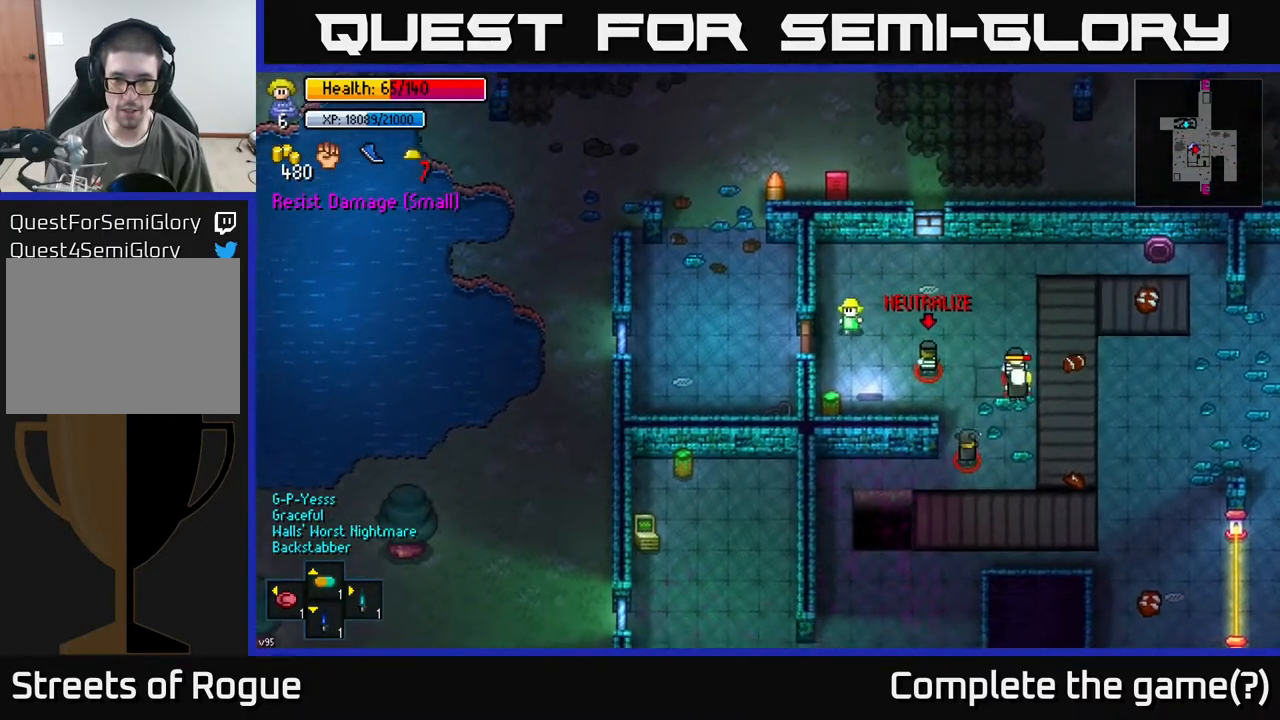
Gameplay with a controller (Xbox layout); each line is a JSON object with the inputs held at the frame after it. "events" lists button and stick changes between this image and that frame as [ms after this image, input, new state], when the widget could be followed in between.
{"buttons": [], "left_stick": "down-left", "right_stick": "center", "events": [[117, "A", "down"], [183, "left_stick", "left"], [250, "A", "up"], [383, "A", "down"], [400, "left_stick", "center"], [483, "left_stick", "down-left"], [500, "A", "up"]]}
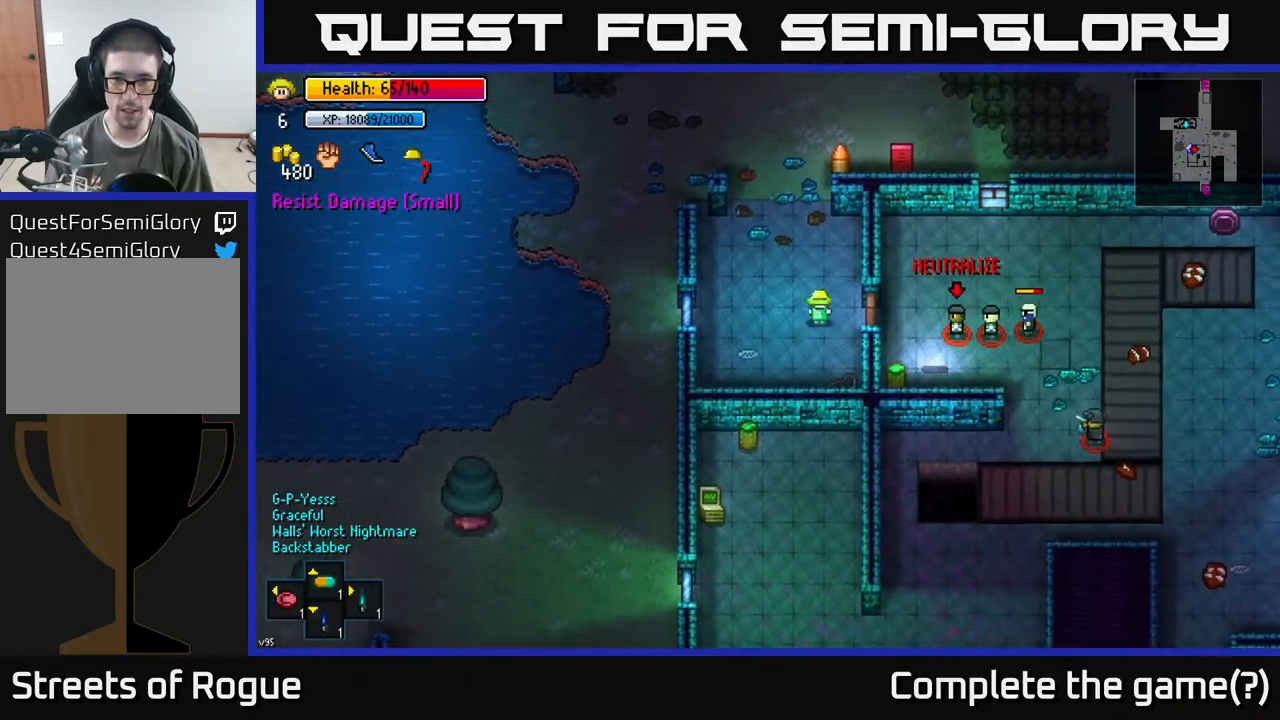
{"buttons": ["R2"], "left_stick": "up-left", "right_stick": "right", "events": [[83, "left_stick", "down"], [183, "left_stick", "center"], [267, "right_stick", "up-right"], [300, "left_stick", "up-right"], [367, "right_stick", "right"], [467, "R2", "down"], [500, "left_stick", "up-left"]]}
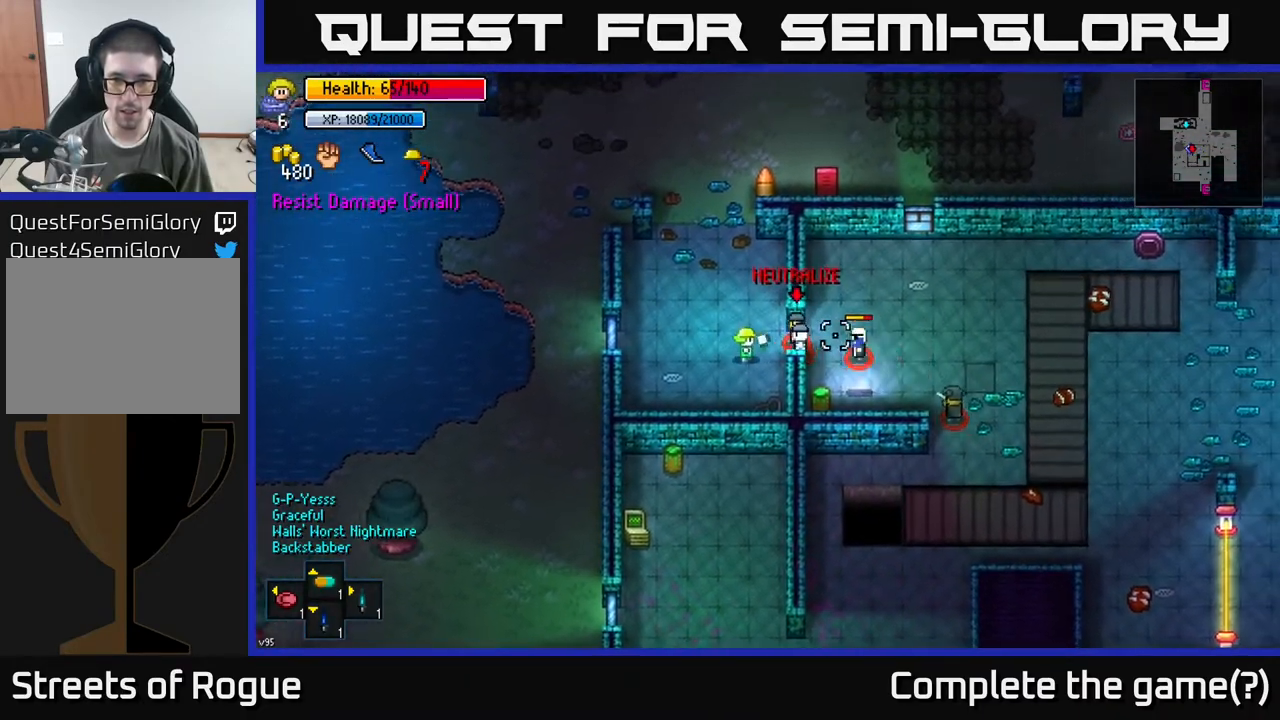
{"buttons": [], "left_stick": "up-left", "right_stick": "right", "events": [[50, "left_stick", "left"], [67, "R2", "up"], [250, "left_stick", "up-left"]]}
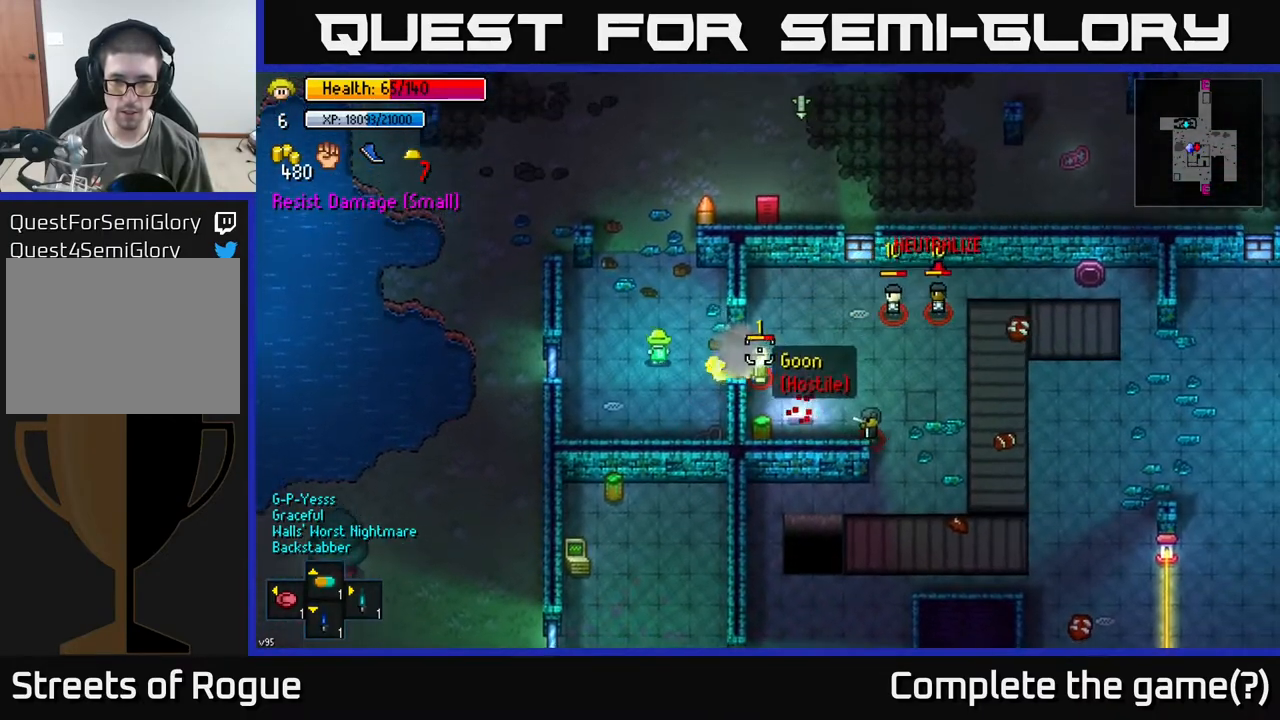
{"buttons": ["R2"], "left_stick": "left", "right_stick": "right", "events": [[133, "left_stick", "right"], [483, "R2", "down"], [483, "left_stick", "left"]]}
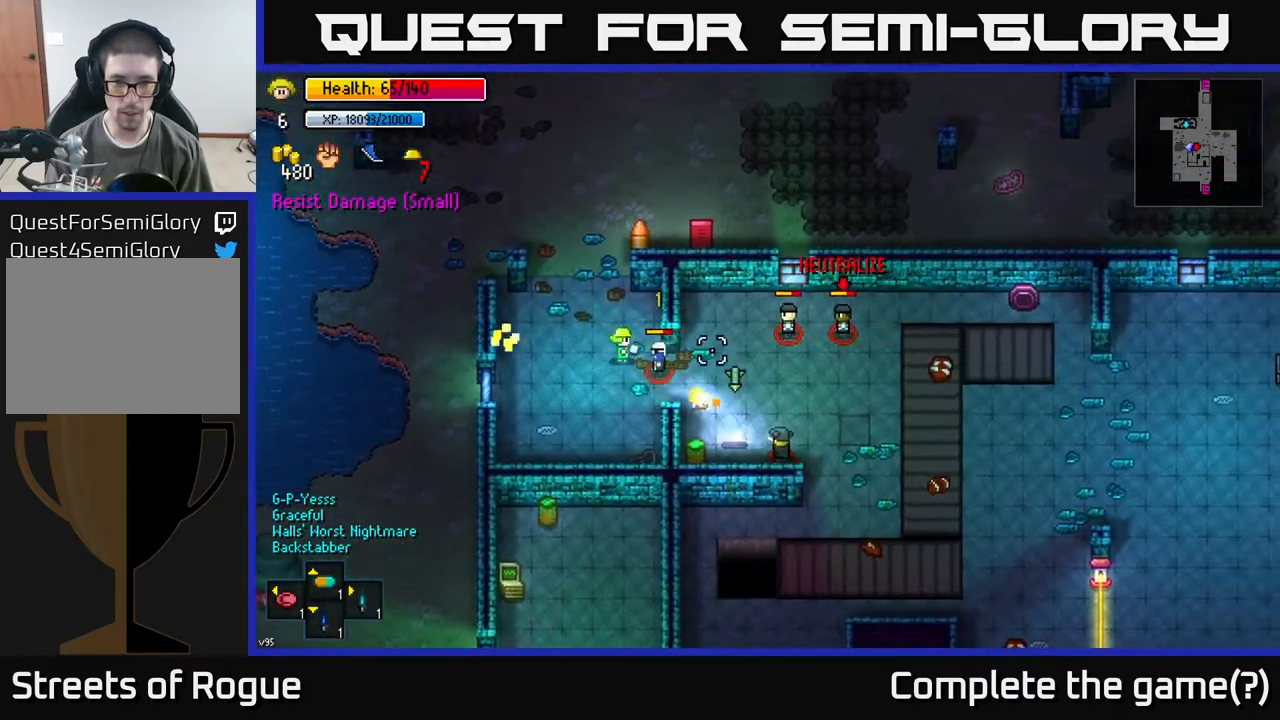
{"buttons": [], "left_stick": "up", "right_stick": "right", "events": [[67, "R2", "up"], [167, "left_stick", "up-left"], [500, "left_stick", "up"]]}
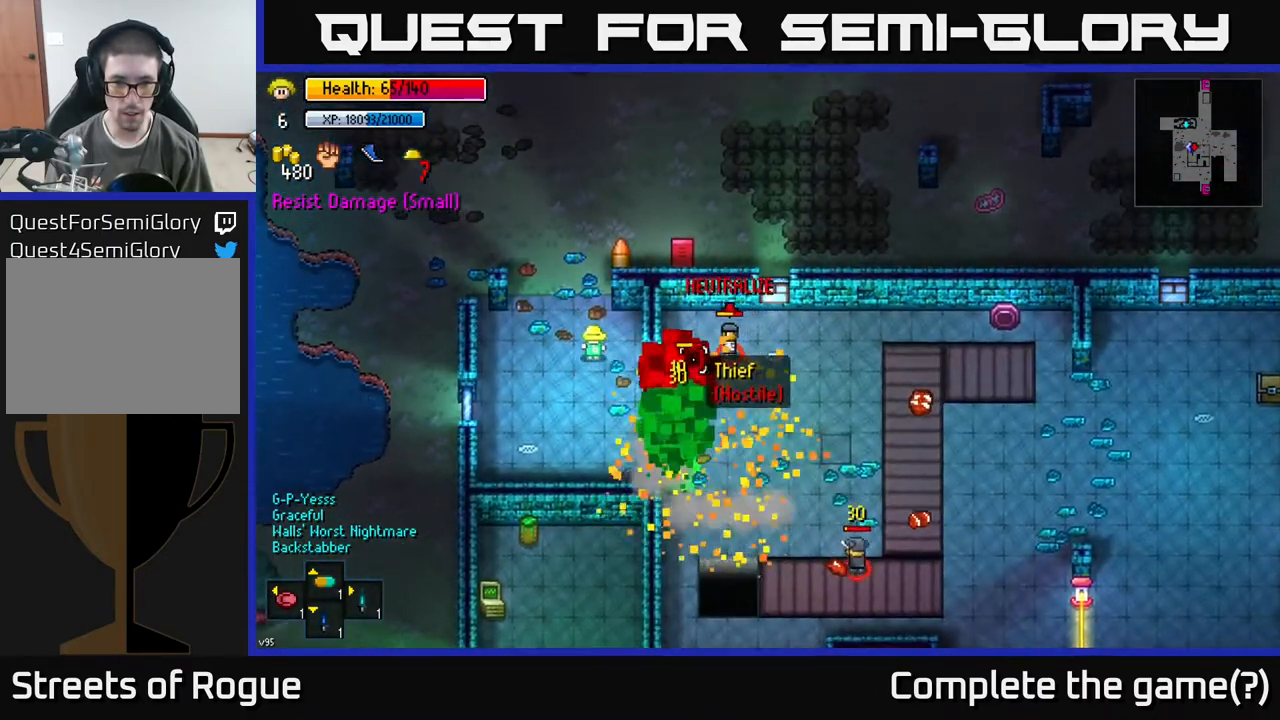
{"buttons": [], "left_stick": "down-right", "right_stick": "right", "events": [[233, "left_stick", "left"], [367, "left_stick", "down"], [433, "left_stick", "down-right"]]}
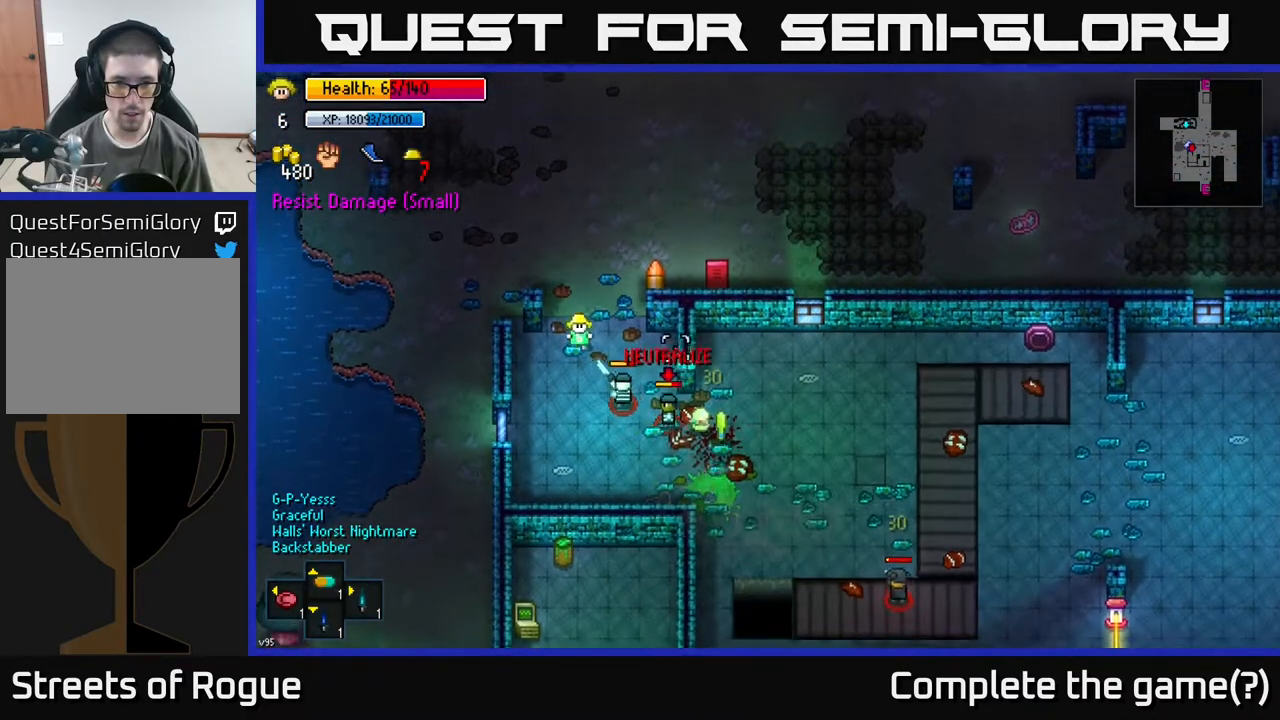
{"buttons": [], "left_stick": "up-left", "right_stick": "down-right", "events": [[117, "right_stick", "down-right"], [133, "R2", "down"], [183, "left_stick", "left"], [217, "R2", "up"], [383, "left_stick", "center"], [483, "left_stick", "up-left"]]}
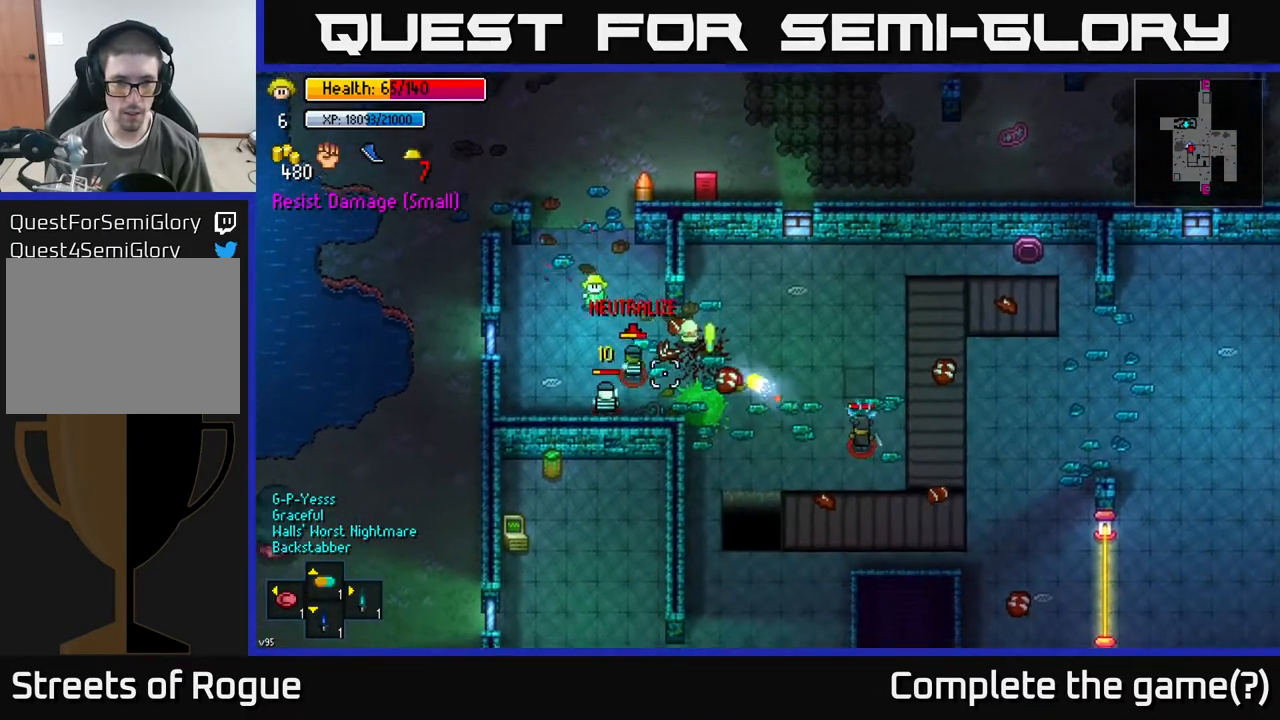
{"buttons": [], "left_stick": "up", "right_stick": "down", "events": [[33, "left_stick", "up"], [433, "right_stick", "down"]]}
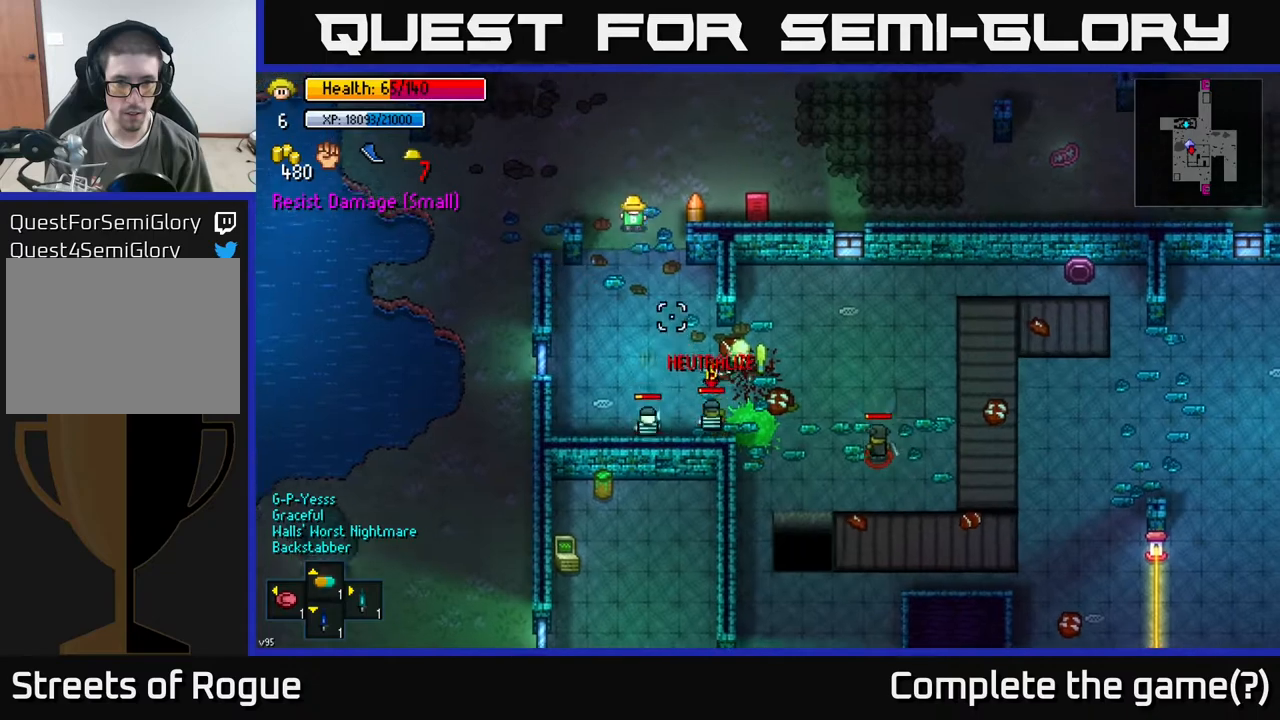
{"buttons": [], "left_stick": "down", "right_stick": "down", "events": [[217, "left_stick", "center"], [383, "left_stick", "down"]]}
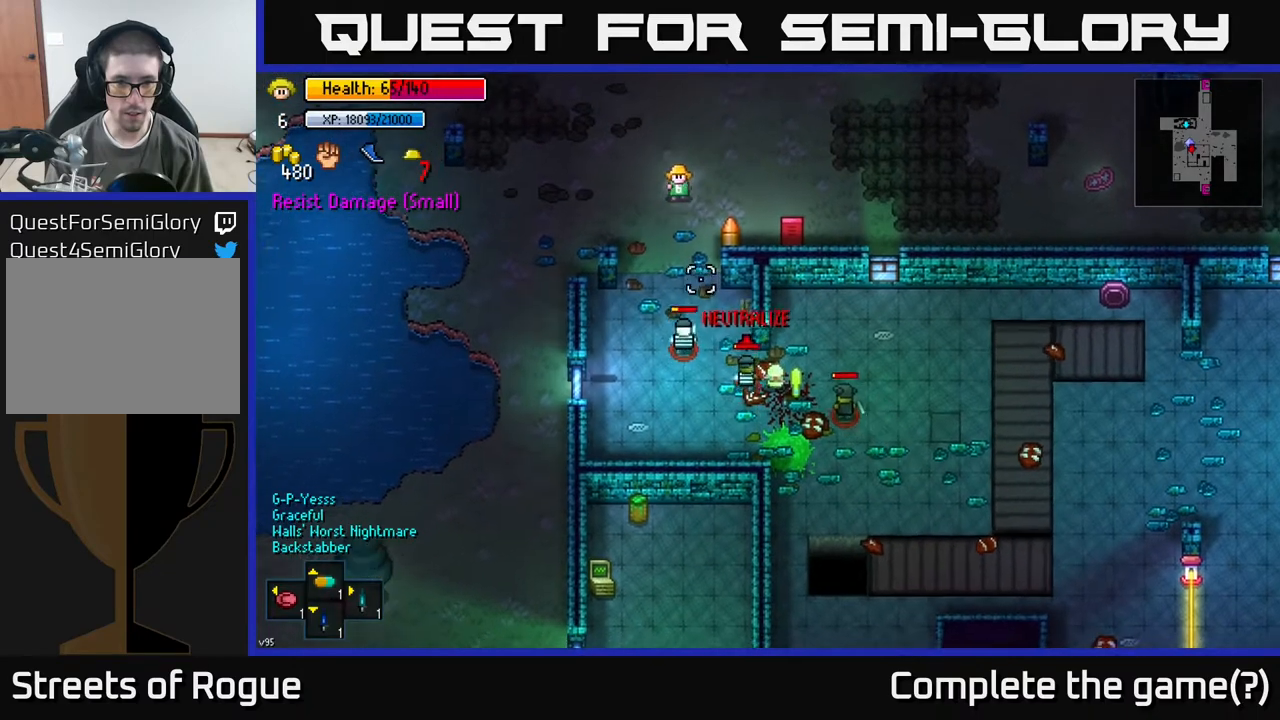
{"buttons": [], "left_stick": "up", "right_stick": "down", "events": [[167, "R2", "down"], [250, "left_stick", "up"], [283, "R2", "up"]]}
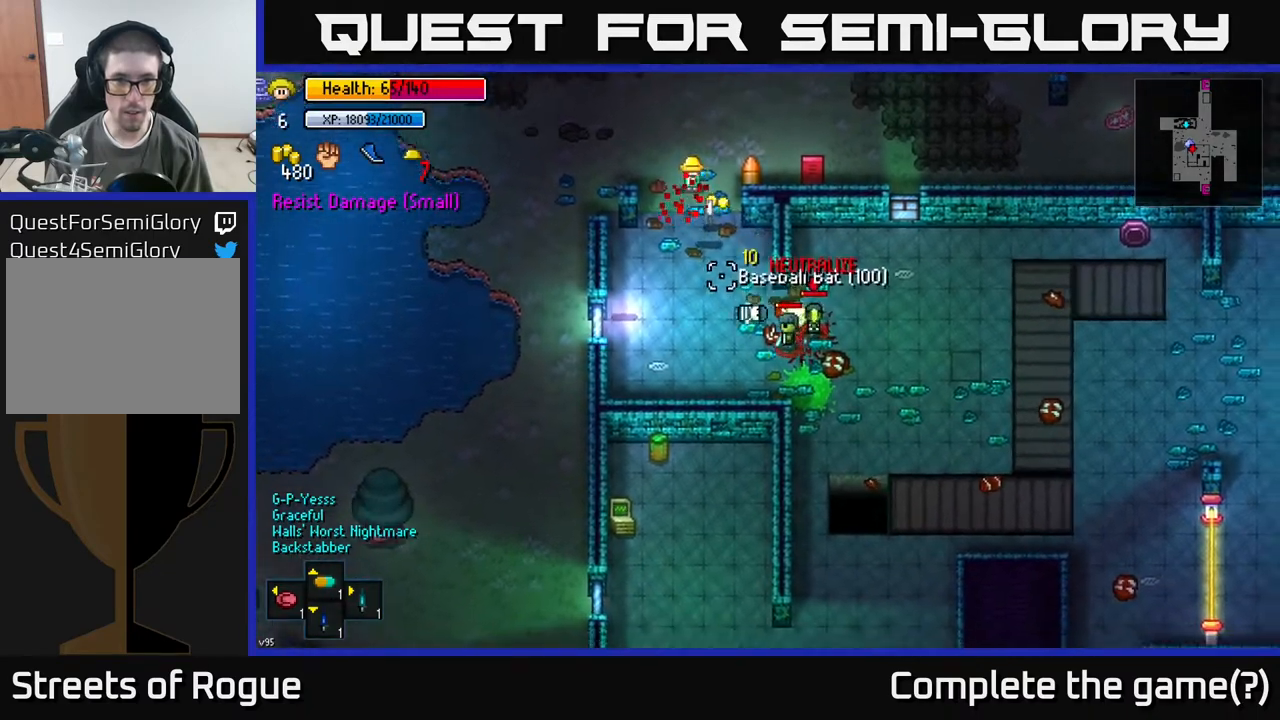
{"buttons": [], "left_stick": "center", "right_stick": "down", "events": [[367, "left_stick", "center"]]}
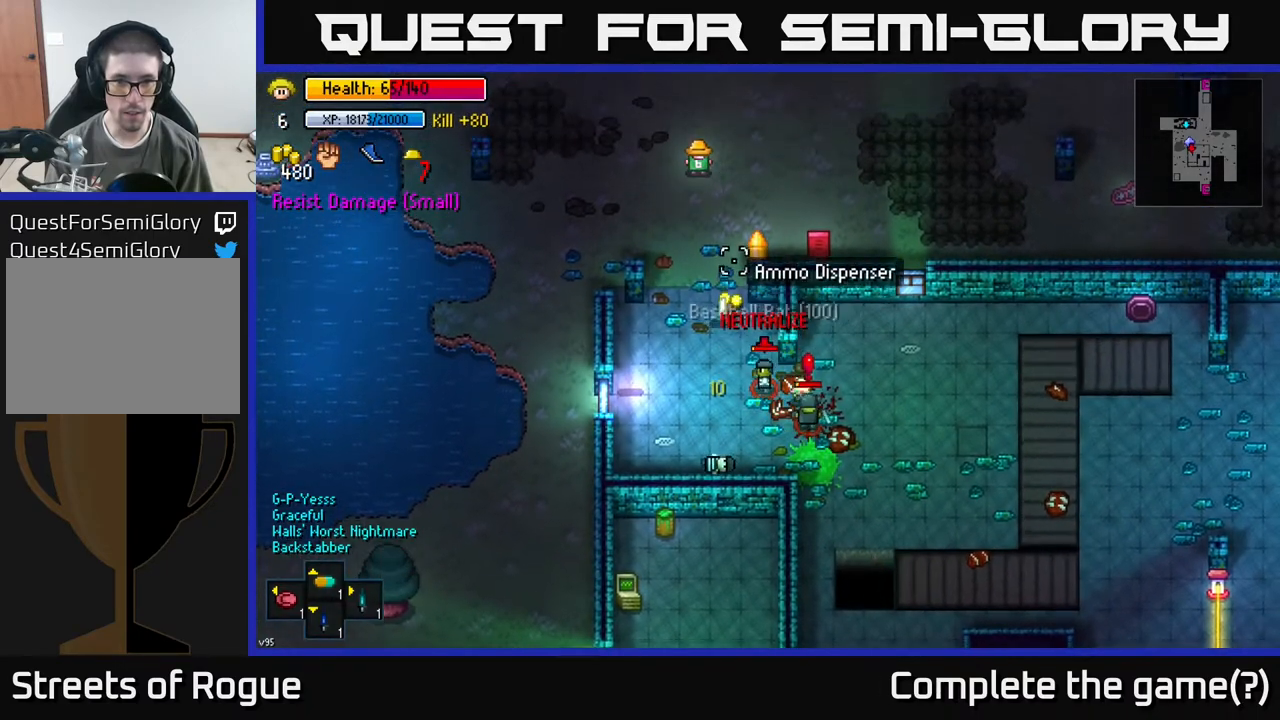
{"buttons": [], "left_stick": "right", "right_stick": "down", "events": [[100, "left_stick", "right"]]}
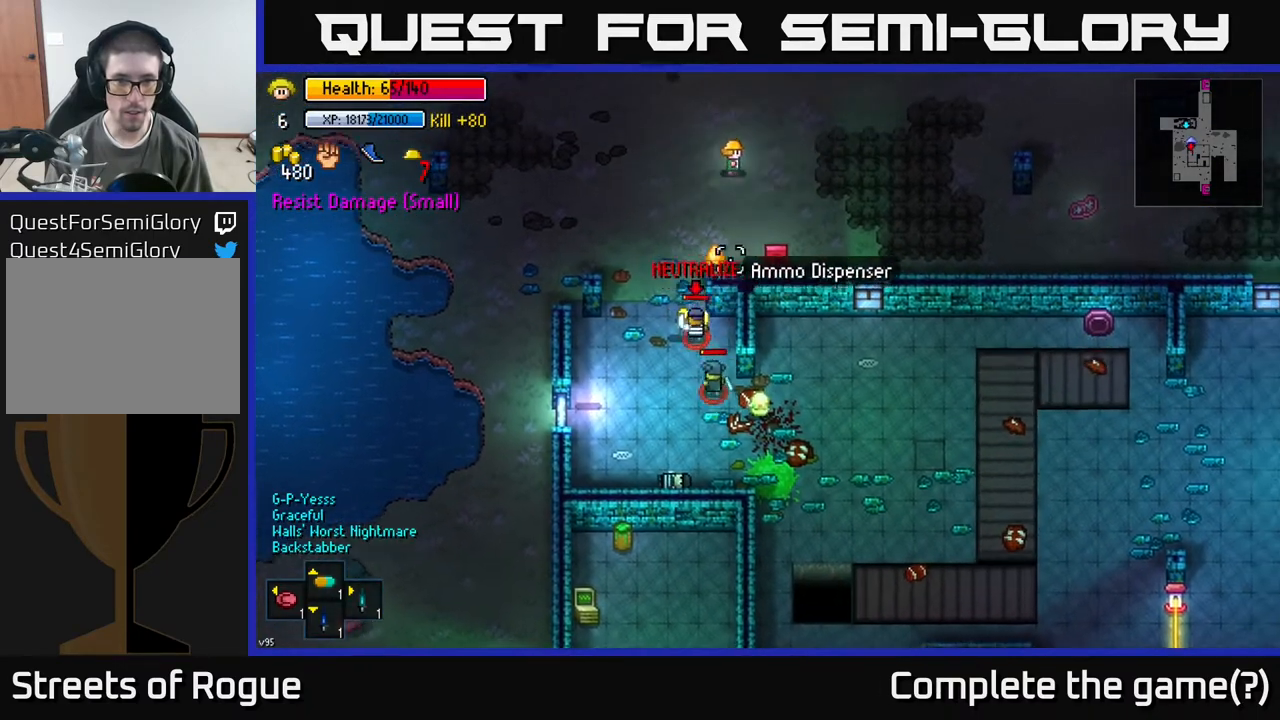
{"buttons": [], "left_stick": "down-left", "right_stick": "down", "events": [[67, "left_stick", "left"], [183, "left_stick", "down-left"]]}
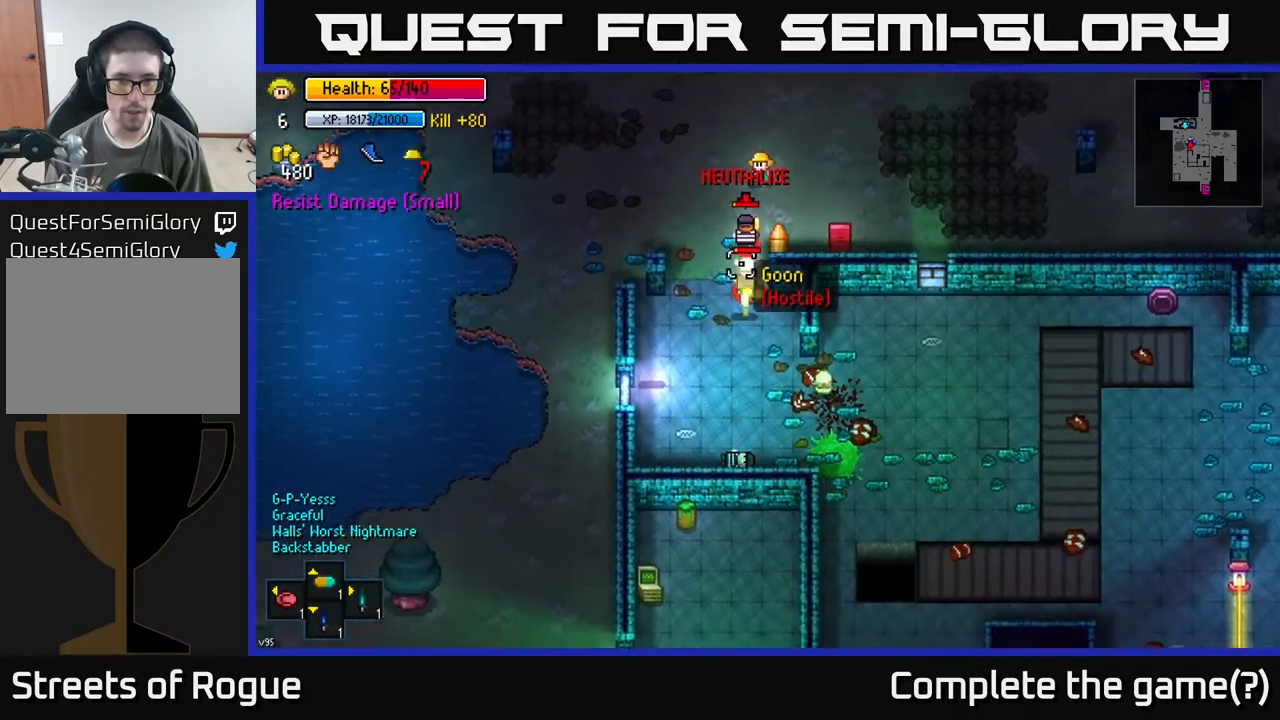
{"buttons": [], "left_stick": "up-left", "right_stick": "down", "events": [[17, "R2", "down"], [100, "R2", "up"], [117, "left_stick", "up-left"], [200, "left_stick", "left"], [400, "left_stick", "up-left"]]}
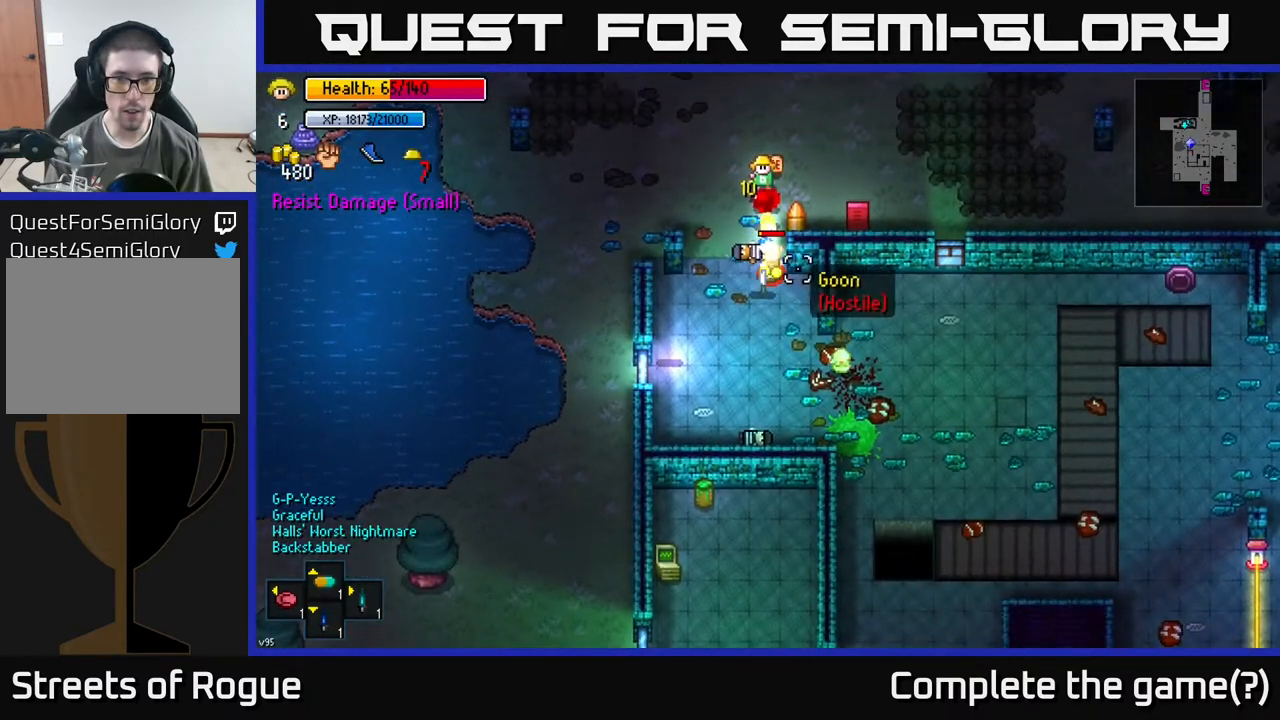
{"buttons": [], "left_stick": "down-left", "right_stick": "down", "events": [[50, "left_stick", "center"], [483, "left_stick", "down-left"]]}
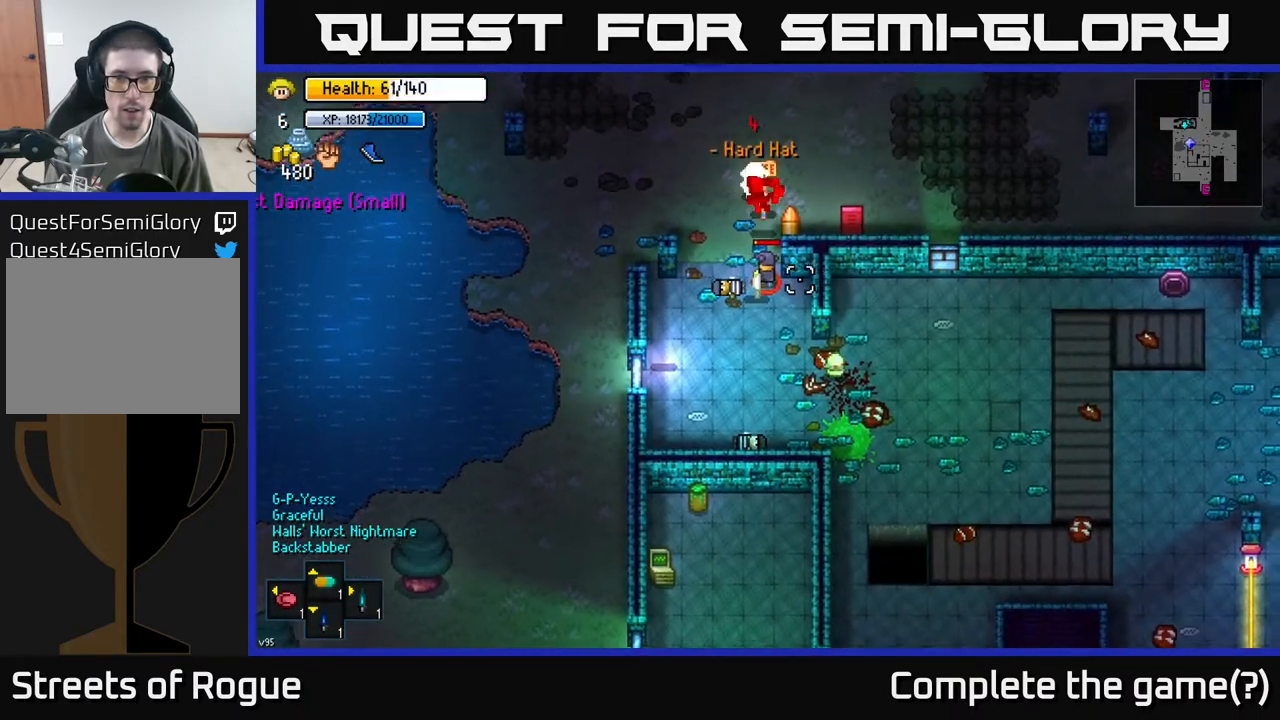
{"buttons": [], "left_stick": "down-left", "right_stick": "down", "events": []}
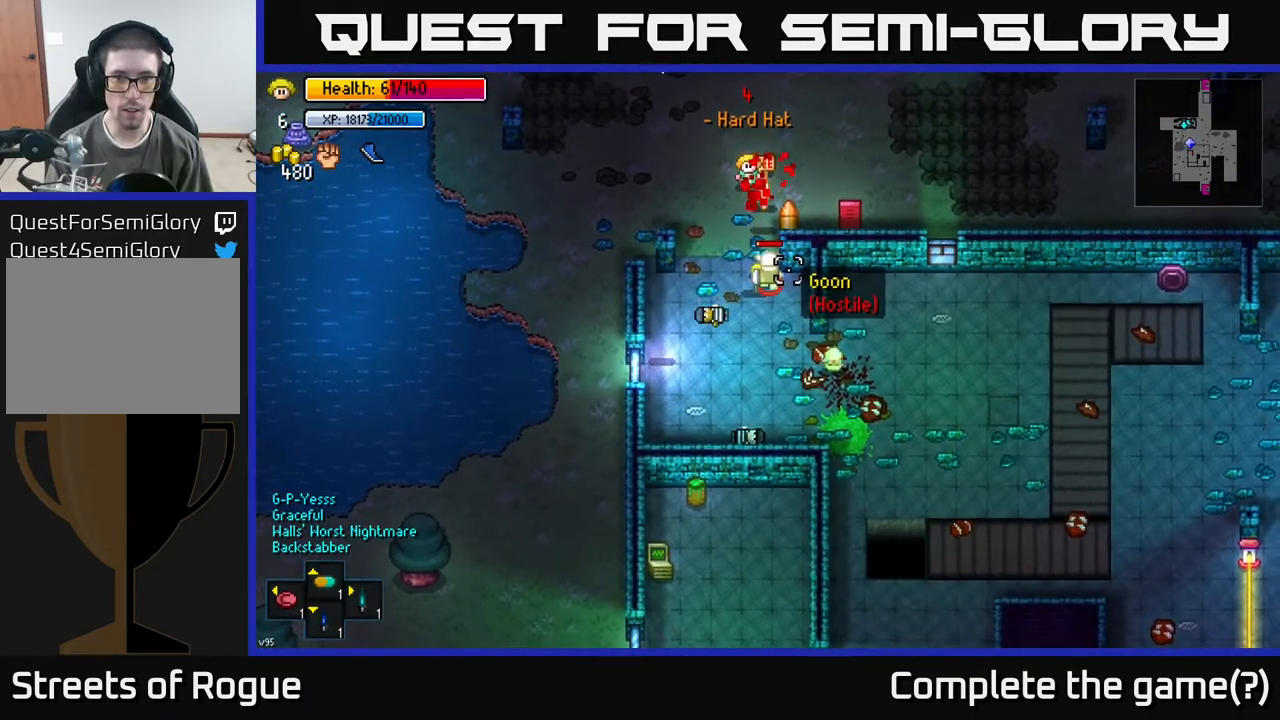
{"buttons": [], "left_stick": "down", "right_stick": "down-right", "events": [[267, "left_stick", "down"], [417, "right_stick", "down-right"]]}
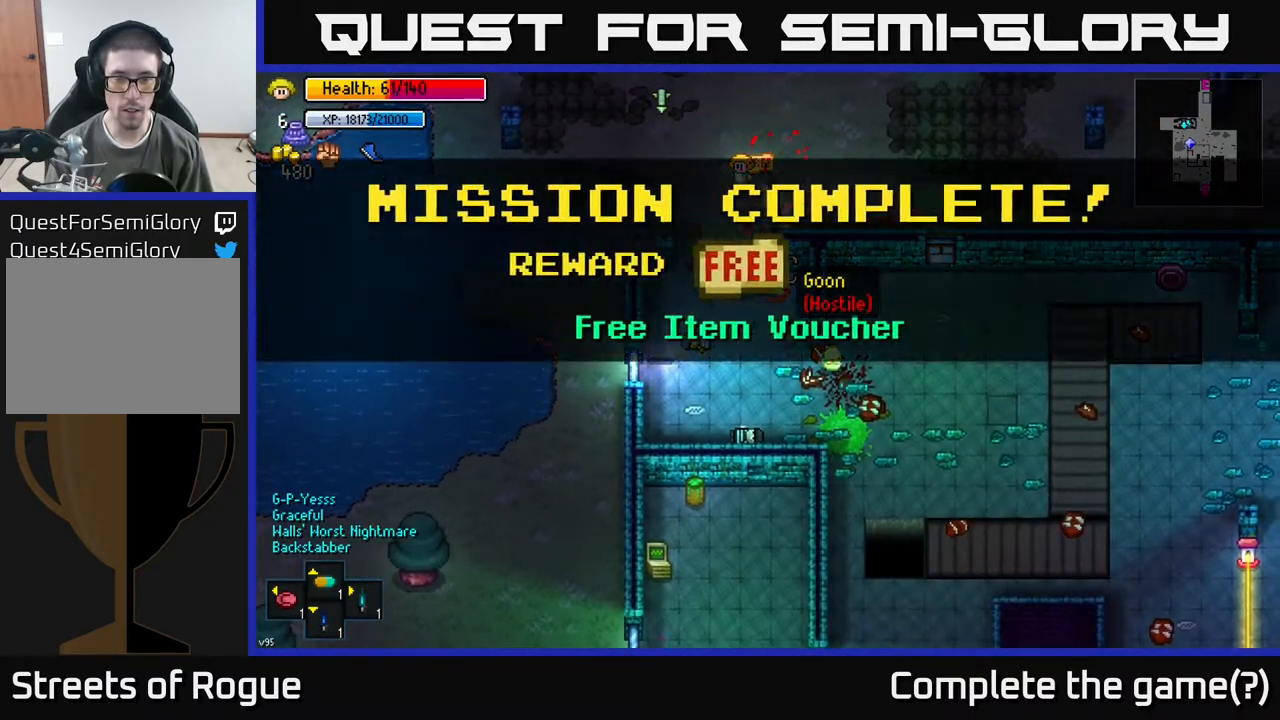
{"buttons": [], "left_stick": "down-right", "right_stick": "center", "events": [[117, "right_stick", "center"], [150, "left_stick", "center"], [250, "A", "down"], [283, "A", "up"], [317, "left_stick", "right"], [367, "A", "down"], [383, "left_stick", "down-right"], [433, "A", "up"]]}
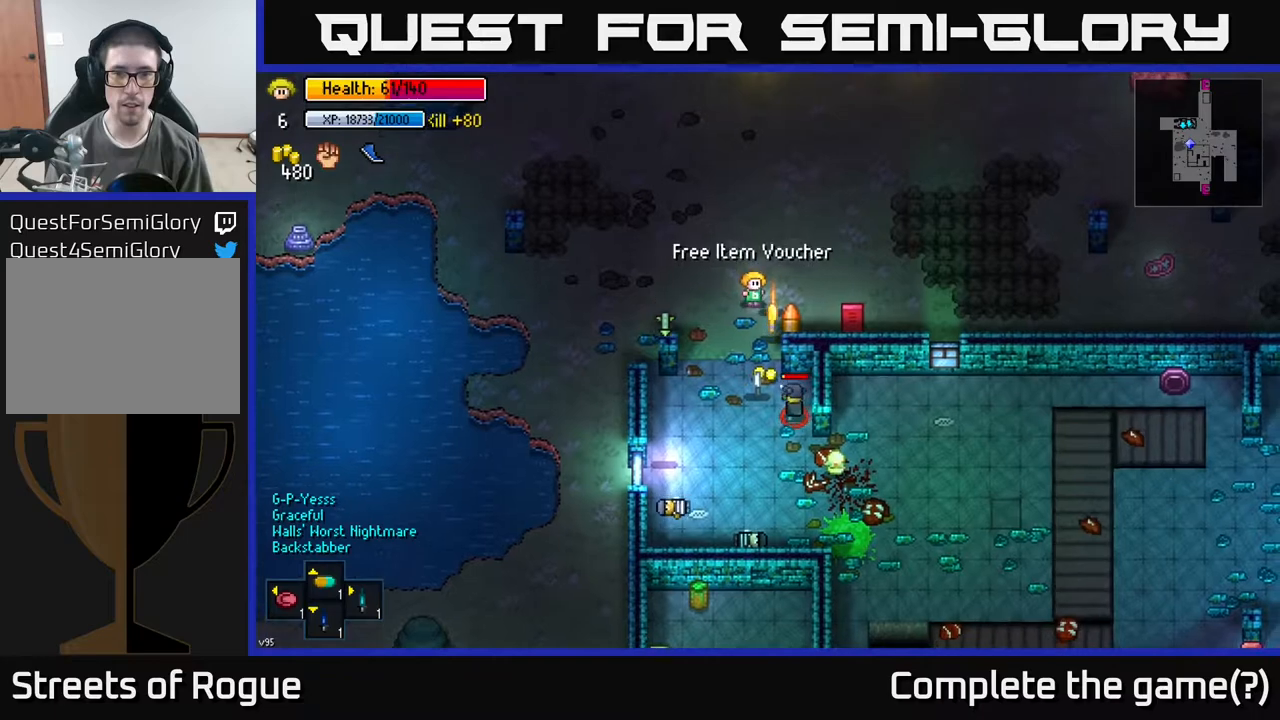
{"buttons": [], "left_stick": "down", "right_stick": "center", "events": [[17, "A", "down"], [117, "A", "up"], [183, "A", "down"], [250, "A", "up"], [267, "left_stick", "down-left"], [317, "A", "down"], [400, "left_stick", "down"], [417, "A", "up"]]}
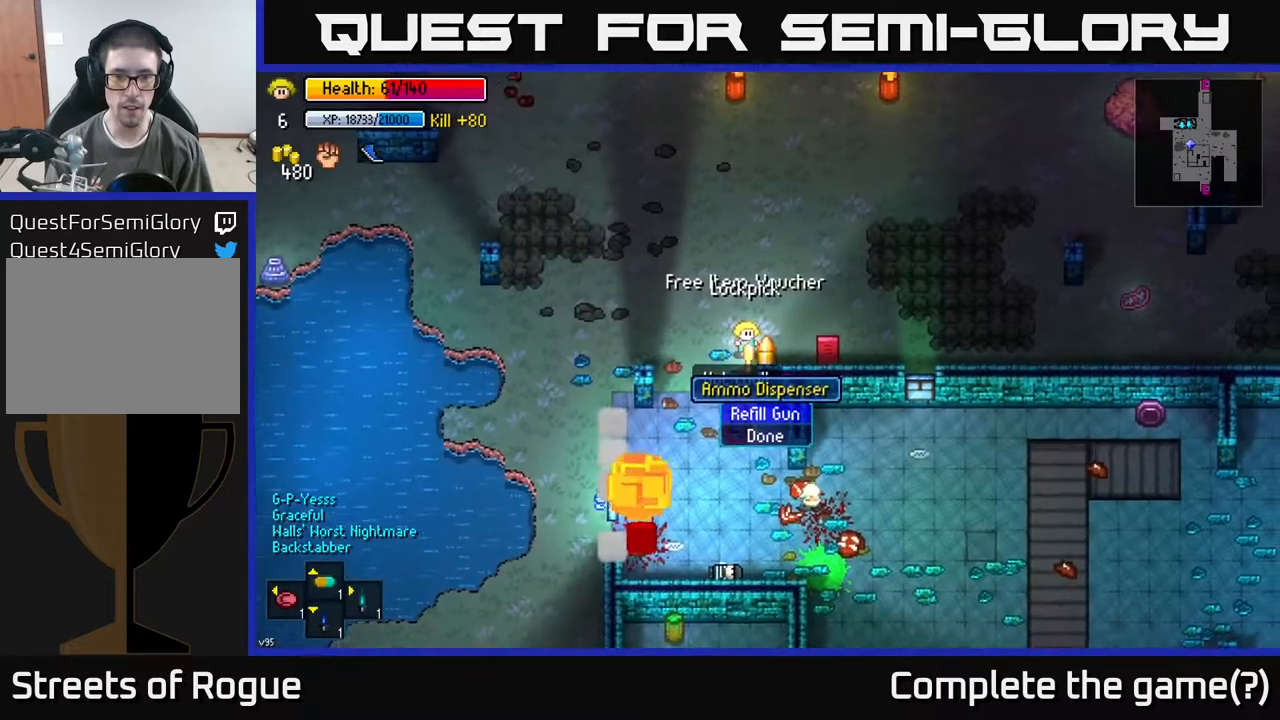
{"buttons": [], "left_stick": "center", "right_stick": "center", "events": [[83, "left_stick", "left"], [83, "right_stick", "down"], [300, "left_stick", "center"], [300, "right_stick", "center"]]}
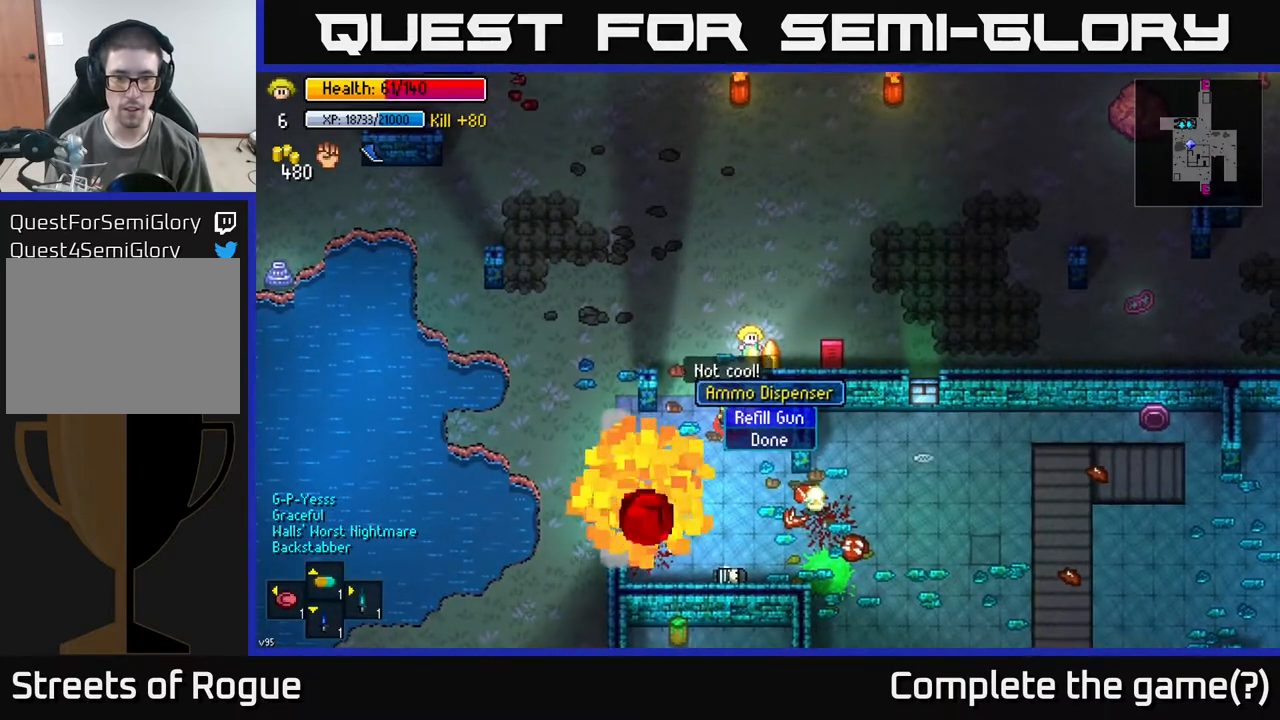
{"buttons": ["R2"], "left_stick": "up-left", "right_stick": "down-left", "events": [[67, "B", "down"], [150, "B", "up"], [217, "left_stick", "up-left"], [367, "left_stick", "down-left"], [367, "right_stick", "down"], [417, "right_stick", "down-left"], [467, "R2", "down"], [467, "left_stick", "up-left"]]}
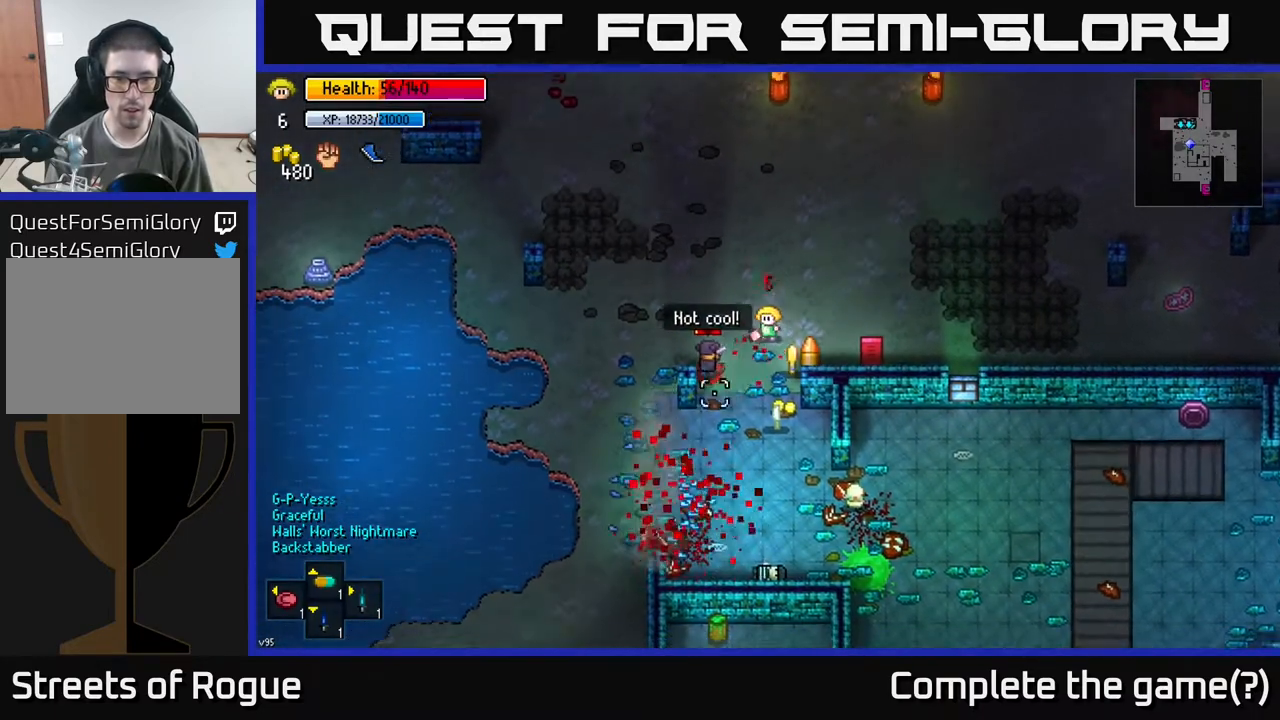
{"buttons": [], "left_stick": "left", "right_stick": "down-left", "events": [[50, "R2", "up"], [283, "R2", "down"], [383, "R2", "up"], [400, "left_stick", "left"]]}
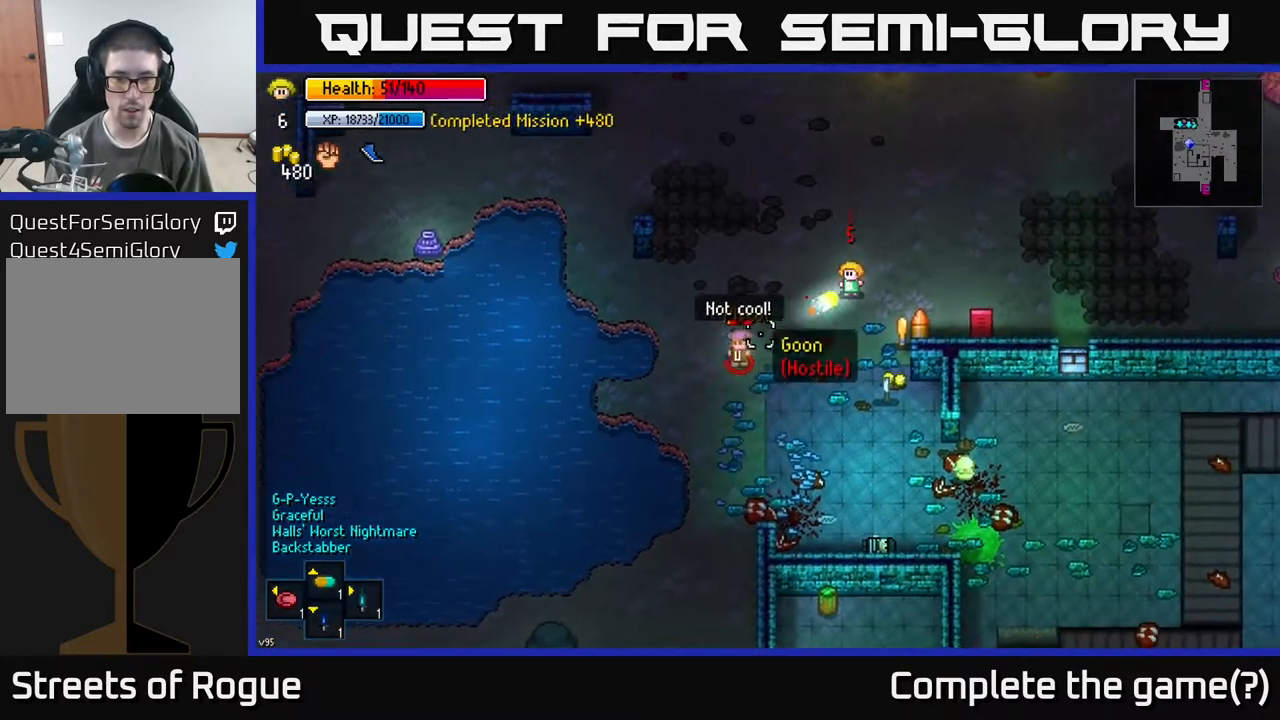
{"buttons": [], "left_stick": "down", "right_stick": "center", "events": [[150, "left_stick", "down"], [217, "left_stick", "down-right"], [417, "left_stick", "down"], [450, "right_stick", "center"]]}
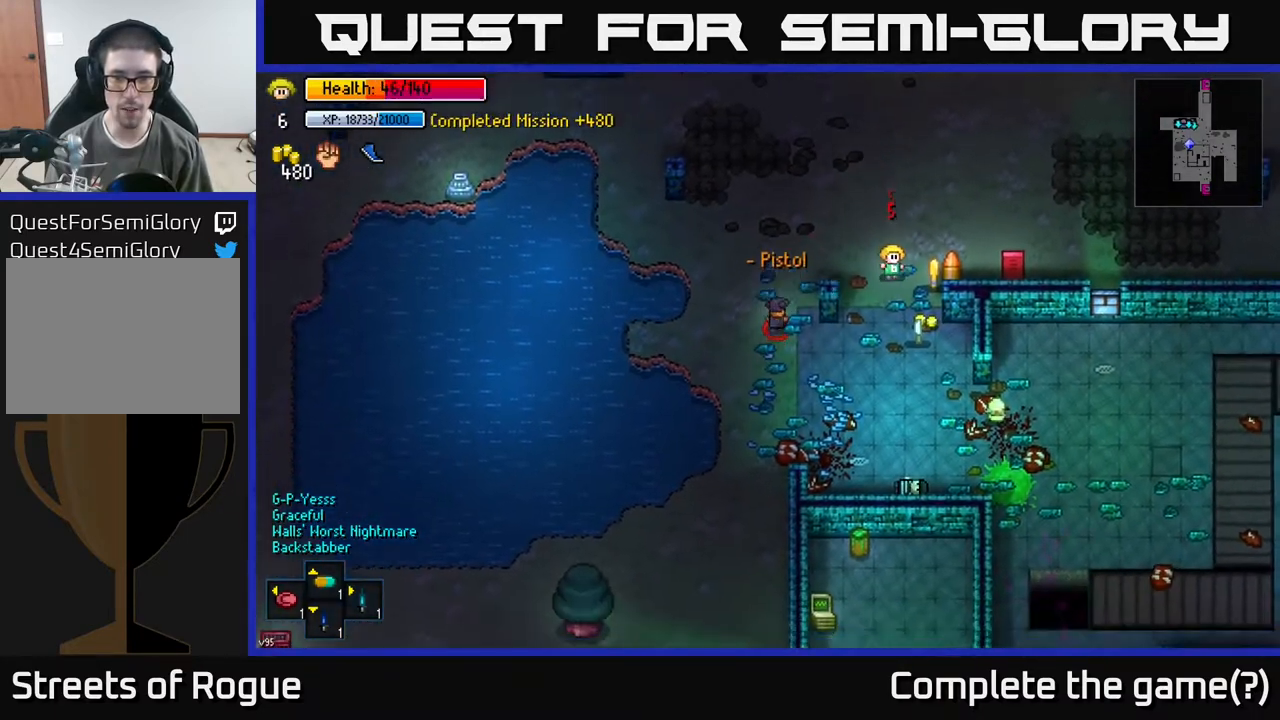
{"buttons": ["A"], "left_stick": "down-right", "right_stick": "center", "events": [[217, "left_stick", "down-right"], [233, "A", "down"], [300, "A", "up"], [383, "A", "down"], [467, "A", "up"], [500, "A", "down"]]}
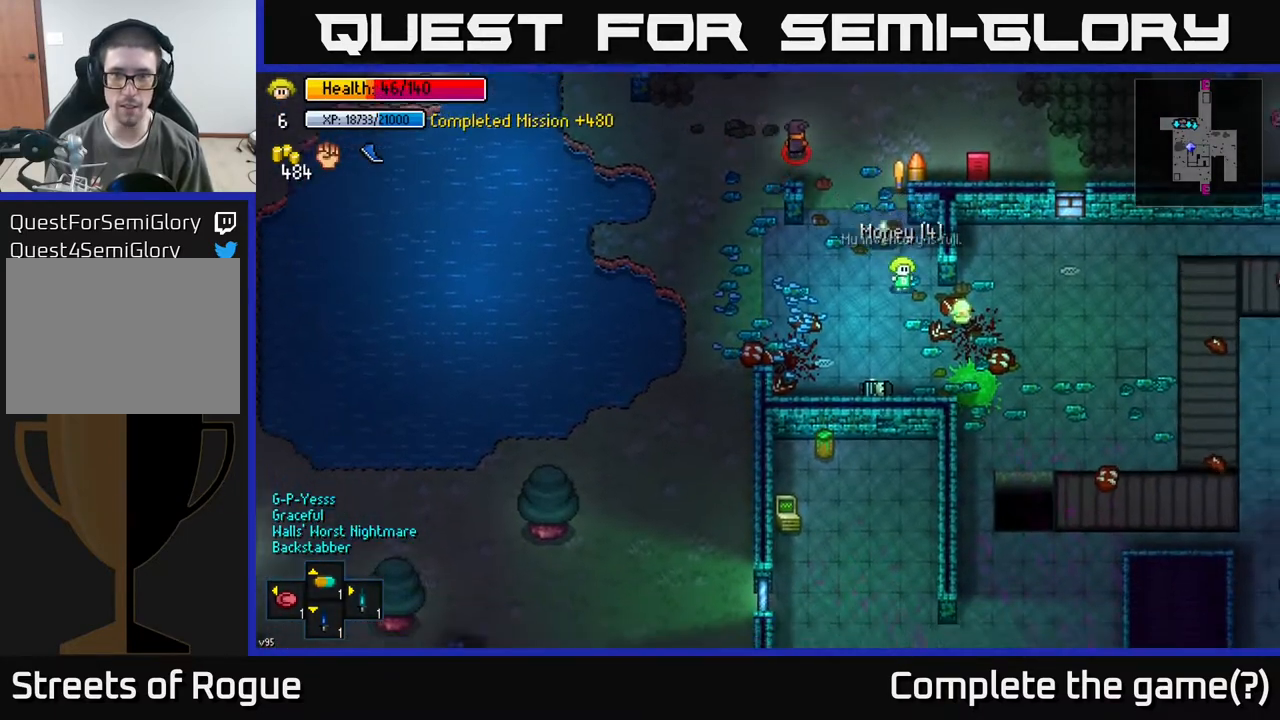
{"buttons": [], "left_stick": "up-left", "right_stick": "up", "events": [[67, "left_stick", "down-left"], [83, "A", "up"], [200, "left_stick", "up-left"], [267, "right_stick", "up-left"], [400, "right_stick", "up"]]}
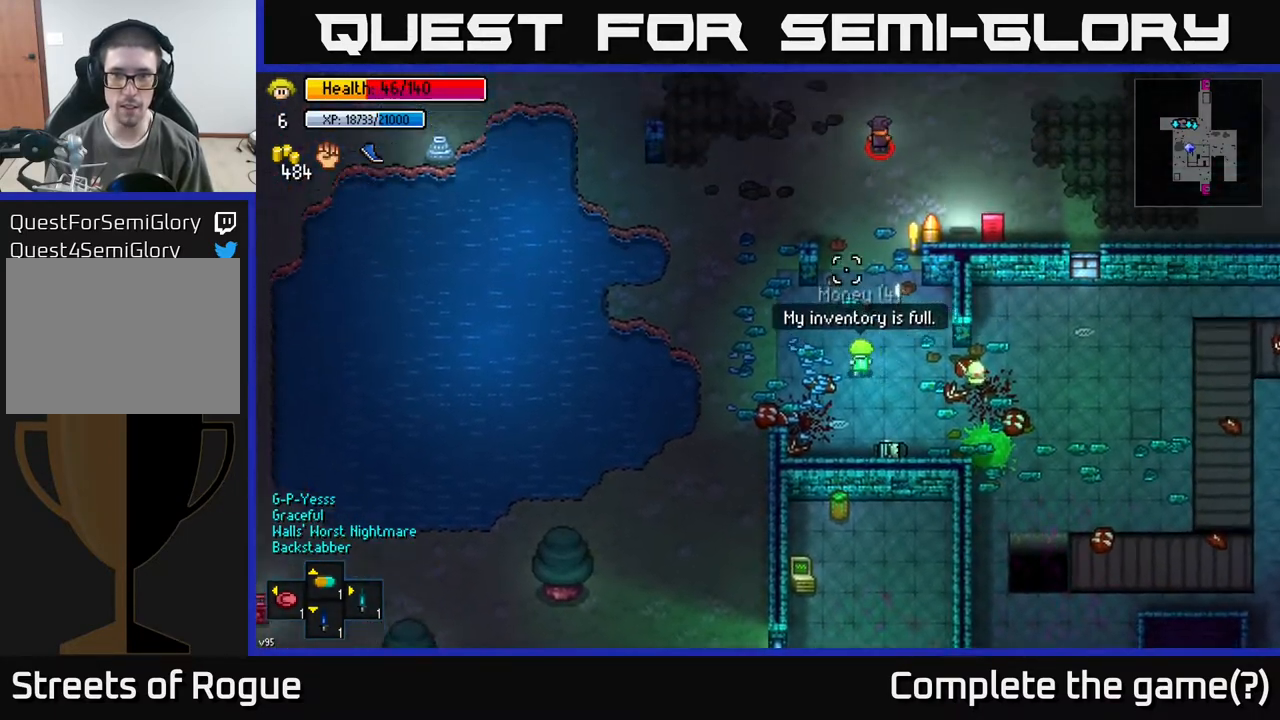
{"buttons": [], "left_stick": "up", "right_stick": "up-right", "events": [[67, "left_stick", "up"], [350, "right_stick", "up-right"], [367, "R1", "down"], [467, "R1", "up"]]}
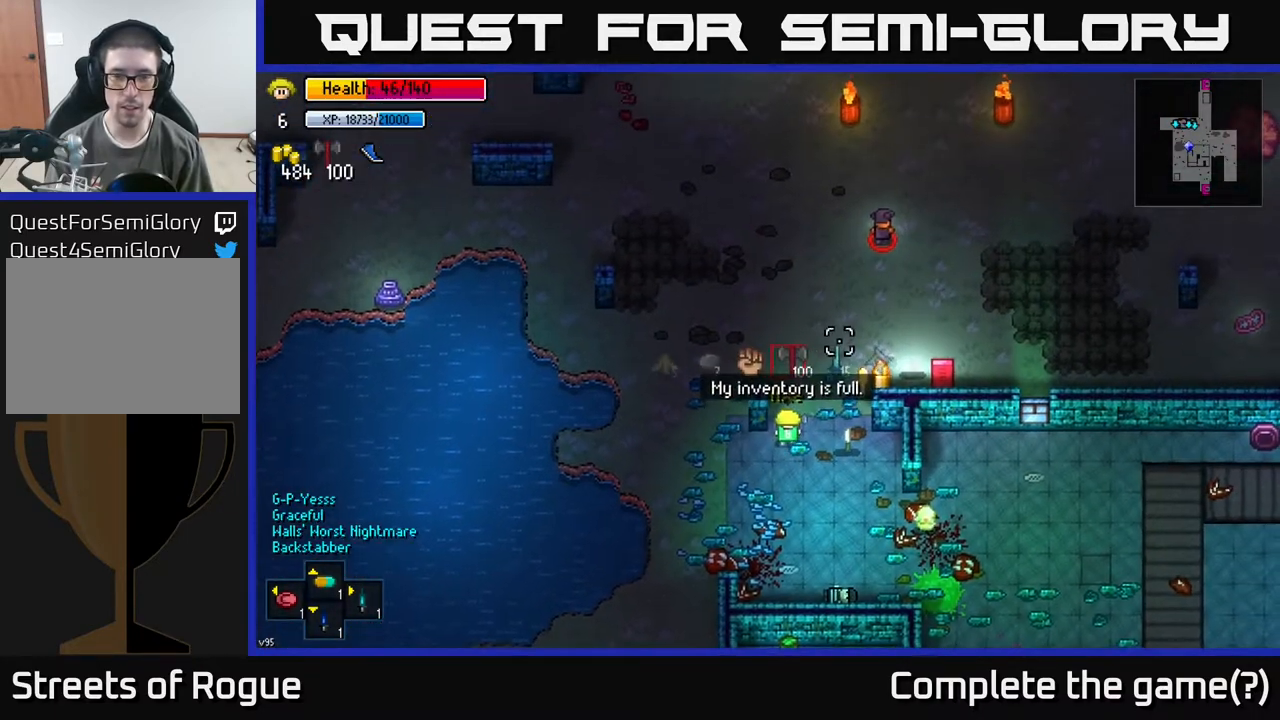
{"buttons": [], "left_stick": "up", "right_stick": "up-right", "events": [[333, "R1", "down"], [417, "R1", "up"]]}
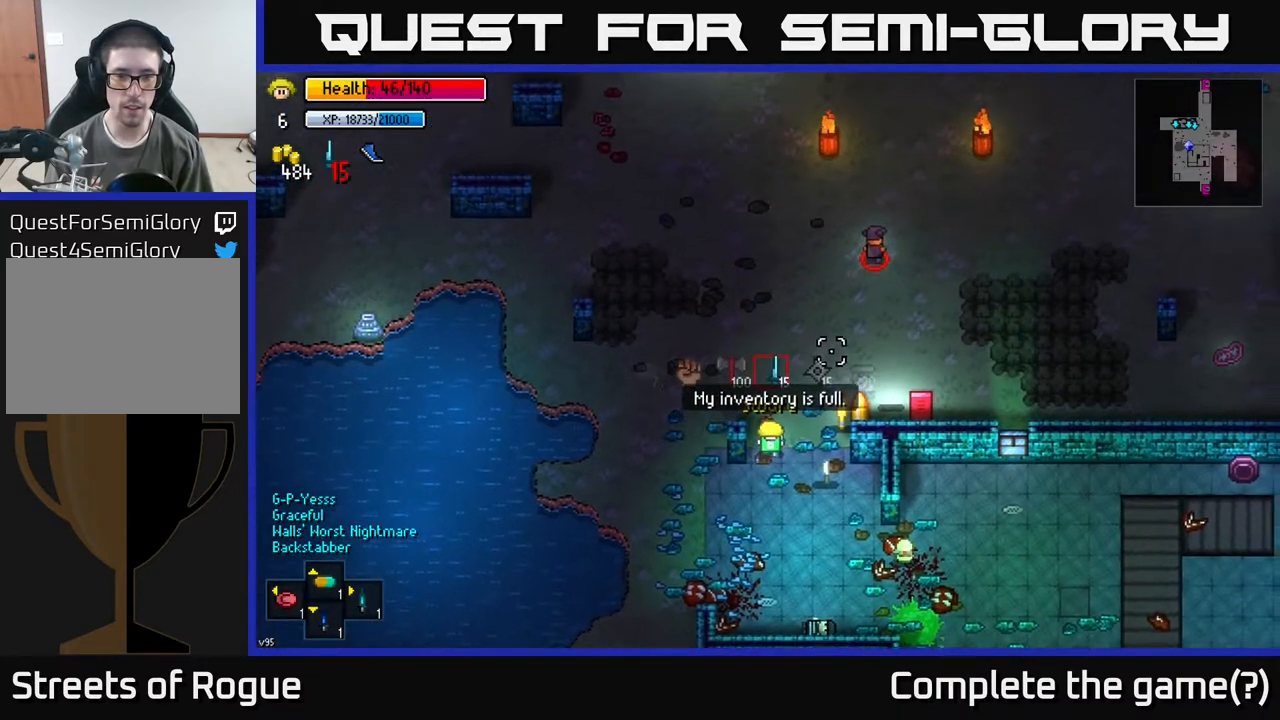
{"buttons": [], "left_stick": "up-right", "right_stick": "up-right", "events": [[217, "R1", "down"], [300, "R1", "up"], [383, "left_stick", "up-right"], [450, "R1", "down"], [500, "R1", "up"]]}
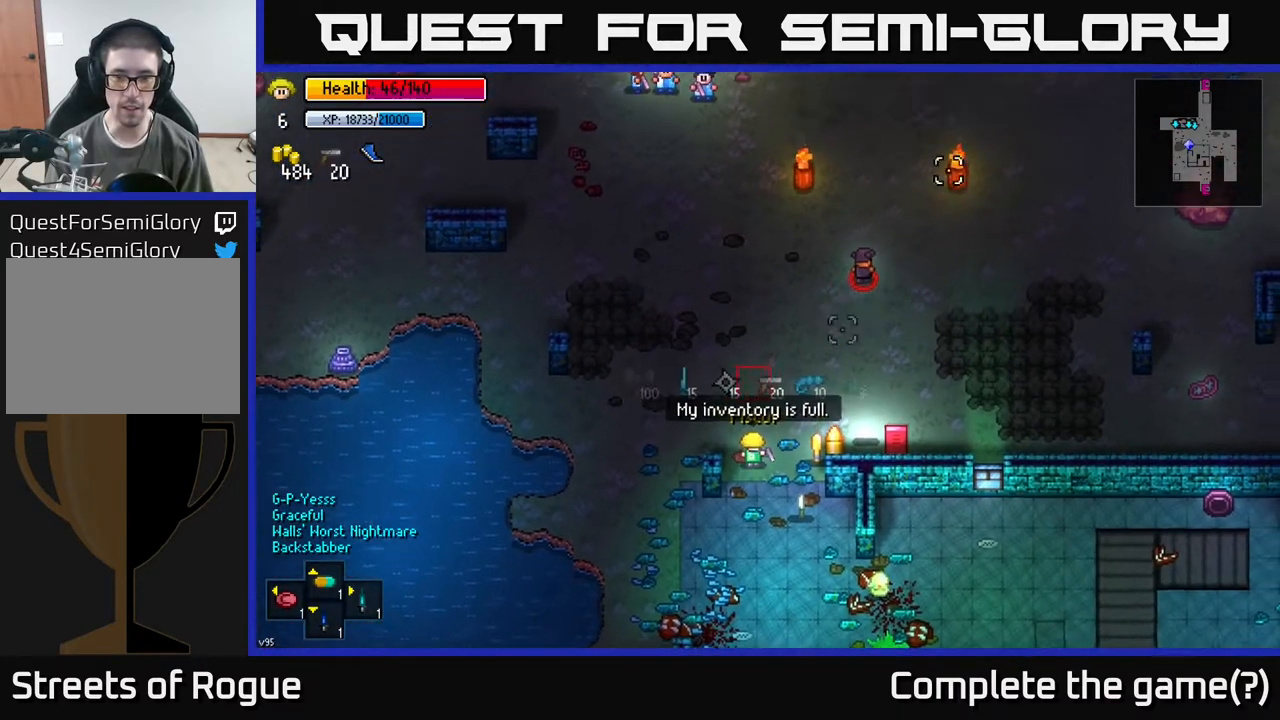
{"buttons": ["R2"], "left_stick": "up-right", "right_stick": "up-right", "events": [[467, "R2", "down"]]}
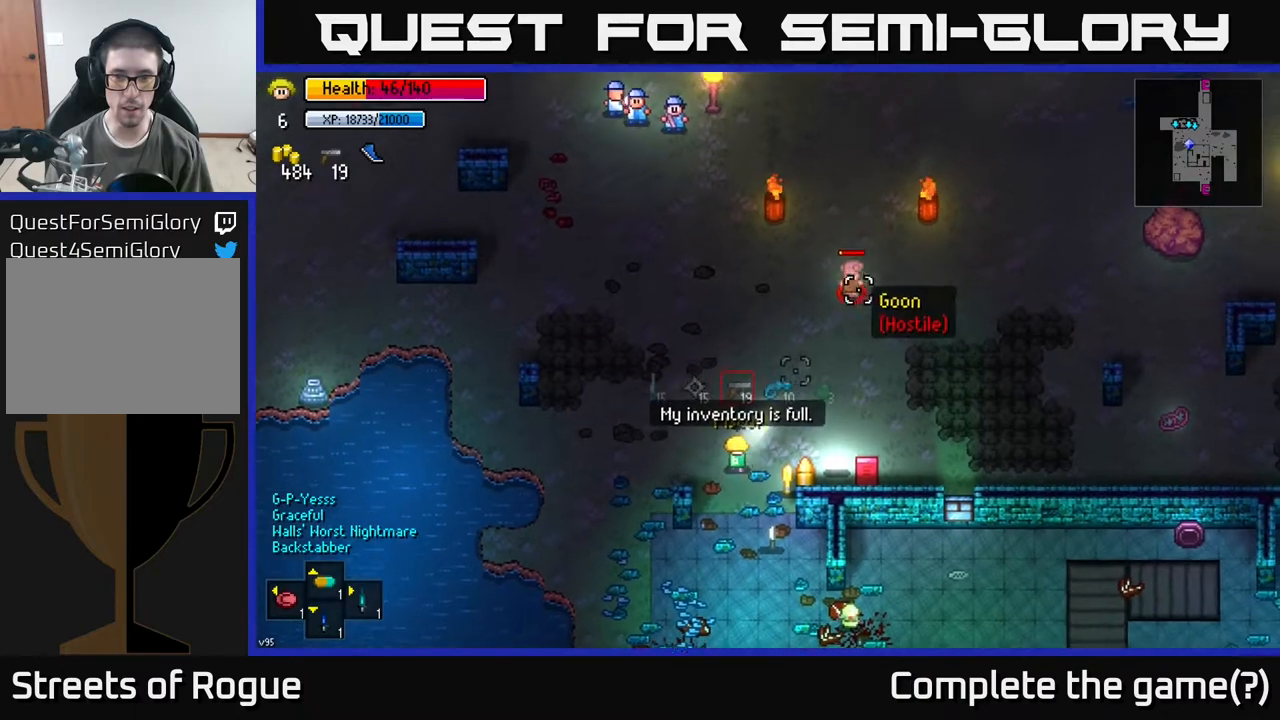
{"buttons": [], "left_stick": "down-right", "right_stick": "up-right", "events": [[83, "R2", "up"], [450, "left_stick", "down-right"]]}